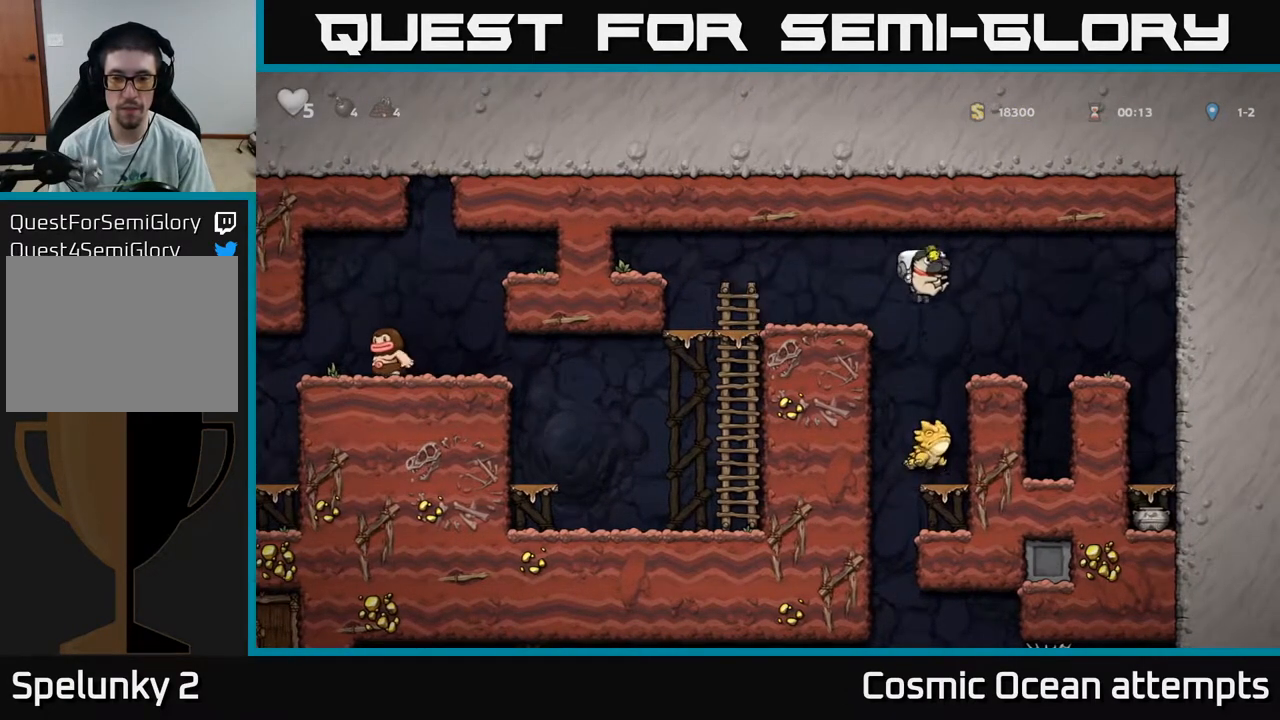
Gameplay with a controller (Xbox layout); each line is a JSON object with the inputs held at the frame after it. "events" lists button and stick changes between this image and that frame as [ms after this image, input, new state], when the widget could be followed in between. Not read: left_stick.
{"buttons": [], "right_stick": "center", "events": []}
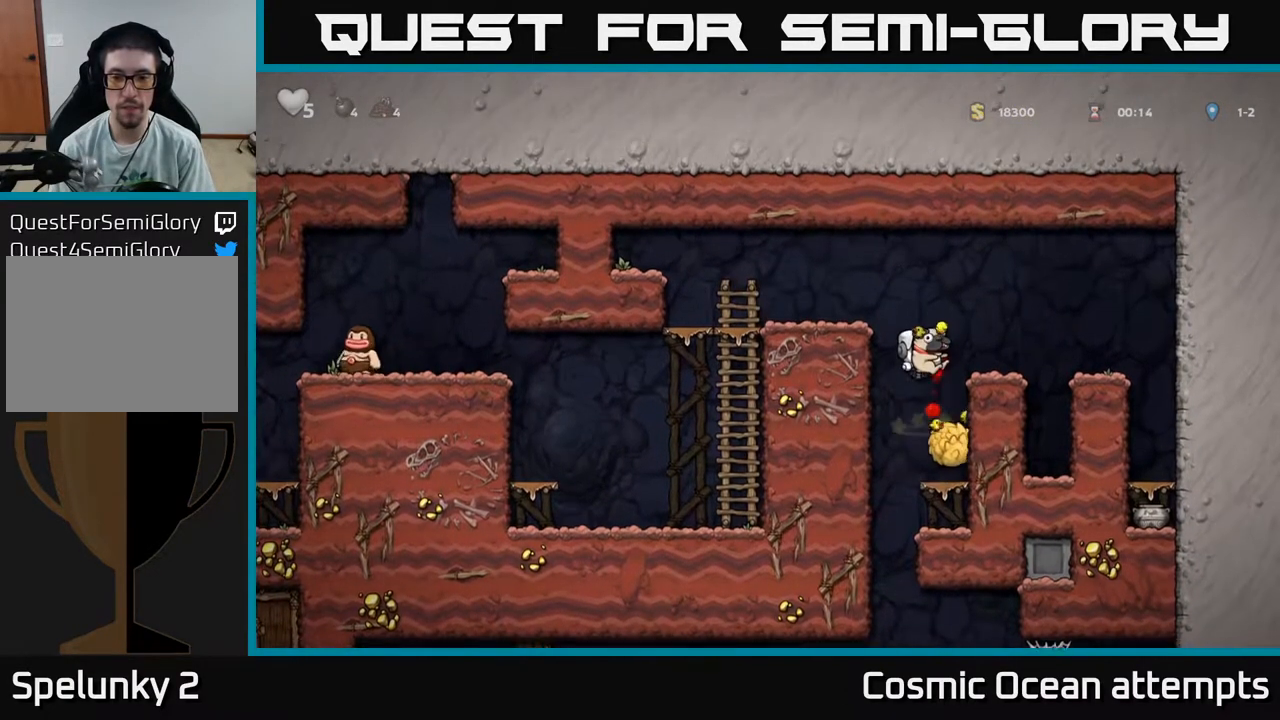
{"buttons": [], "right_stick": "center", "events": [[283, "DPAD_DOWN", "down"], [367, "A", "down"], [467, "A", "up"], [500, "DPAD_DOWN", "up"]]}
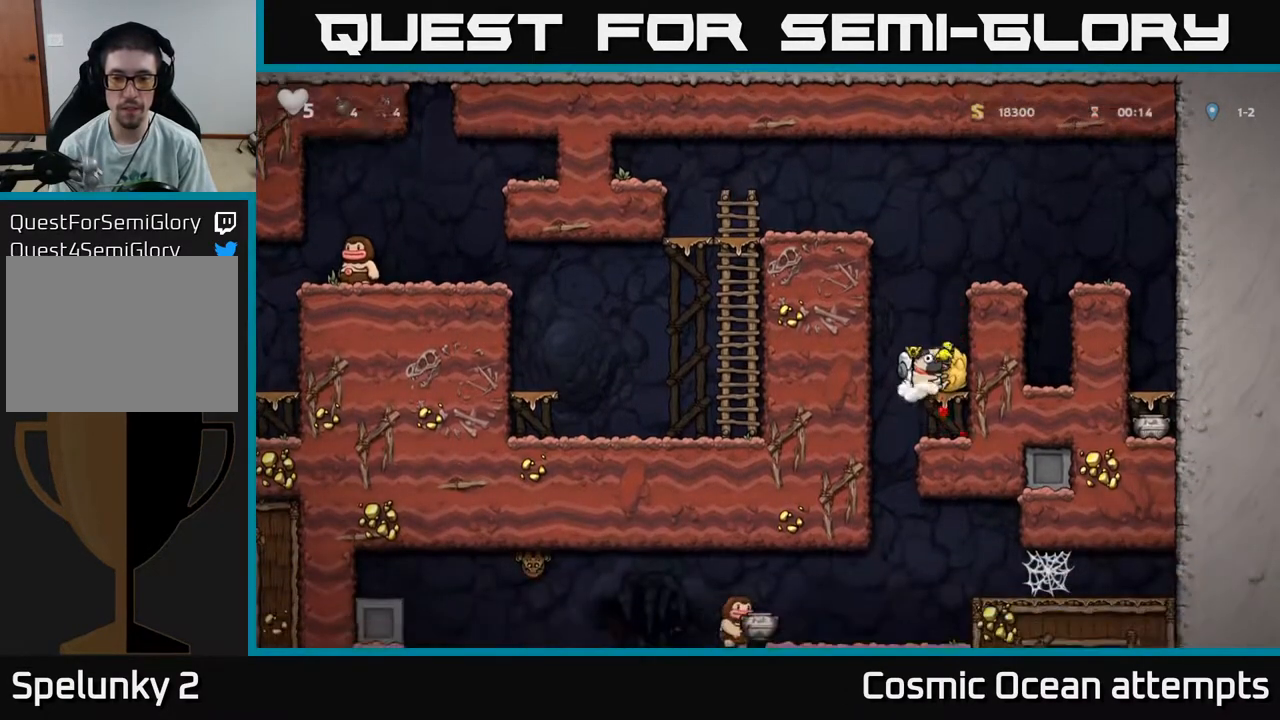
{"buttons": ["DPAD_RIGHT"], "right_stick": "center", "events": [[133, "DPAD_LEFT", "down"], [250, "DPAD_LEFT", "up"], [267, "DPAD_RIGHT", "down"]]}
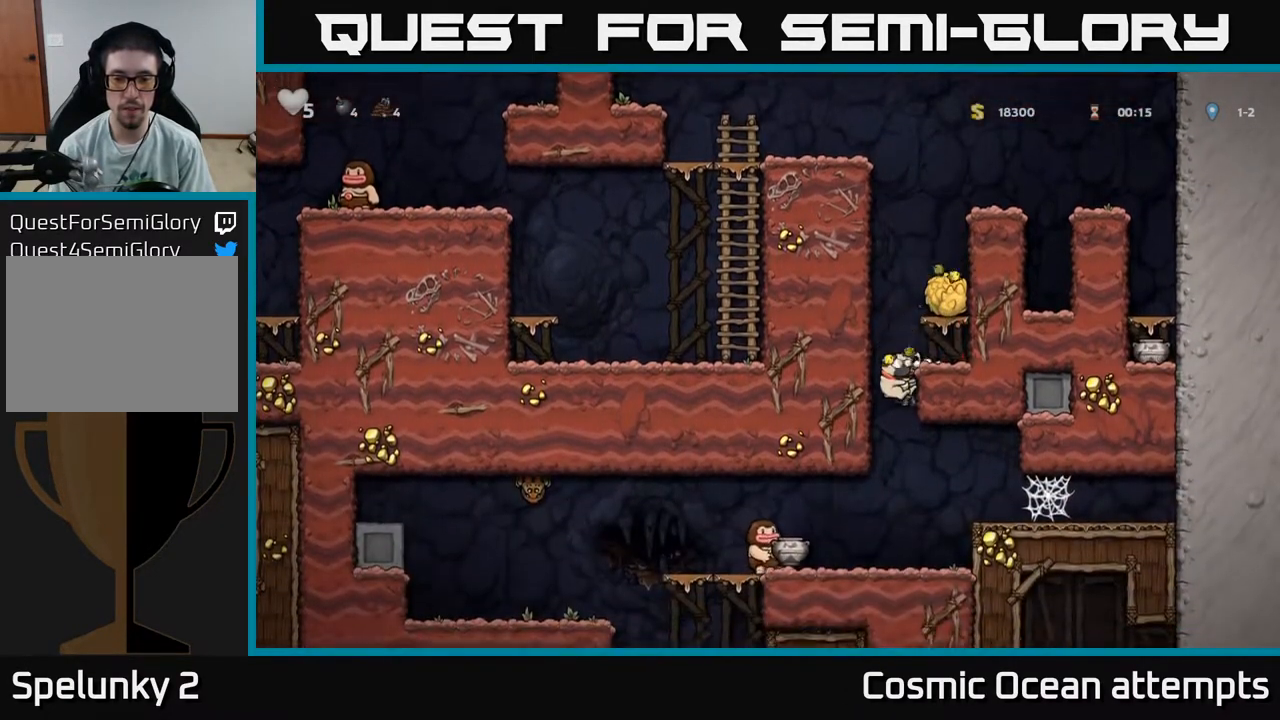
{"buttons": ["DPAD_RIGHT"], "right_stick": "center", "events": [[17, "DPAD_DOWN", "down"], [17, "DPAD_RIGHT", "up"], [117, "A", "down"], [217, "A", "up"], [233, "DPAD_DOWN", "up"], [433, "DPAD_RIGHT", "down"]]}
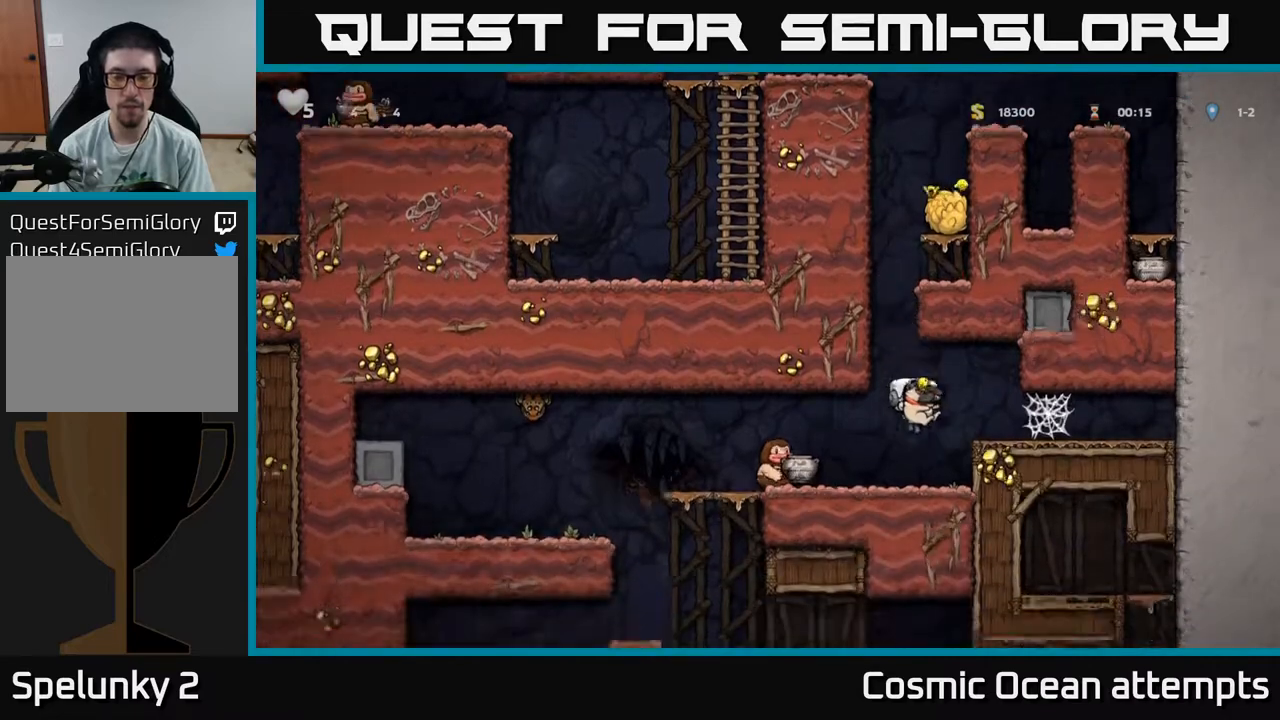
{"buttons": [], "right_stick": "center", "events": [[17, "DPAD_RIGHT", "up"], [317, "A", "down"], [417, "A", "up"], [433, "DPAD_LEFT", "down"], [500, "DPAD_LEFT", "up"]]}
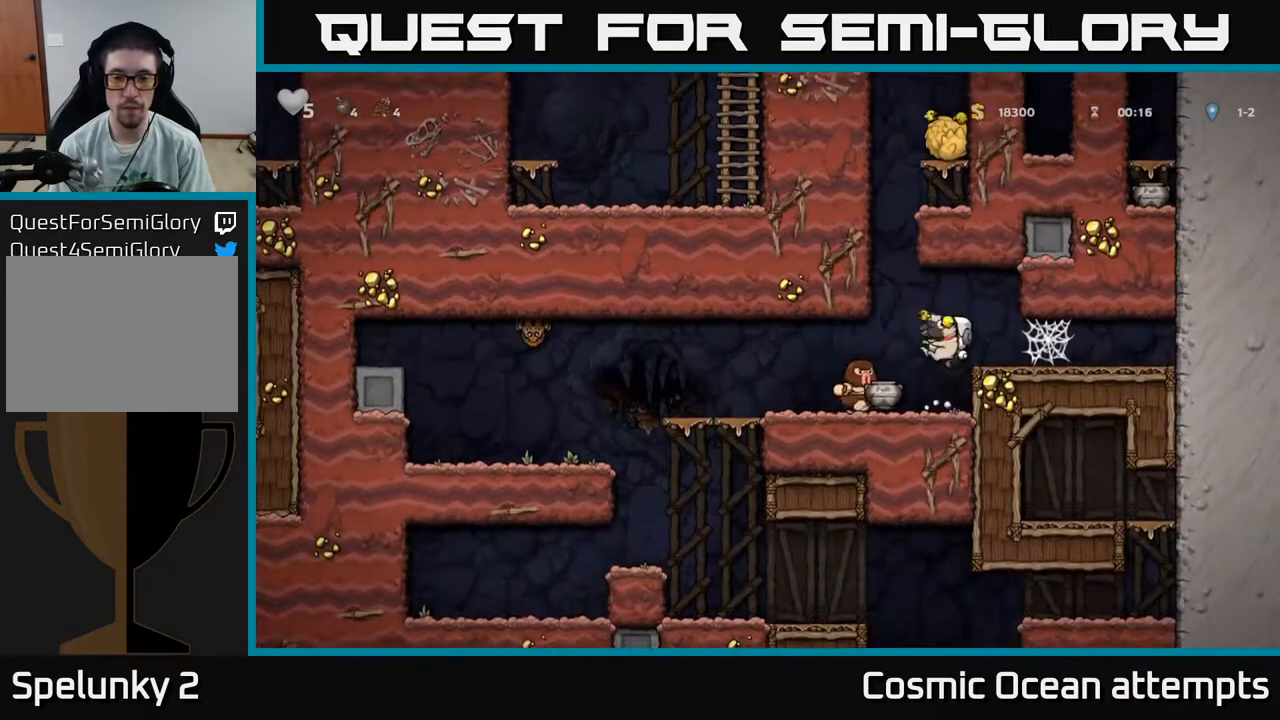
{"buttons": [], "right_stick": "center", "events": []}
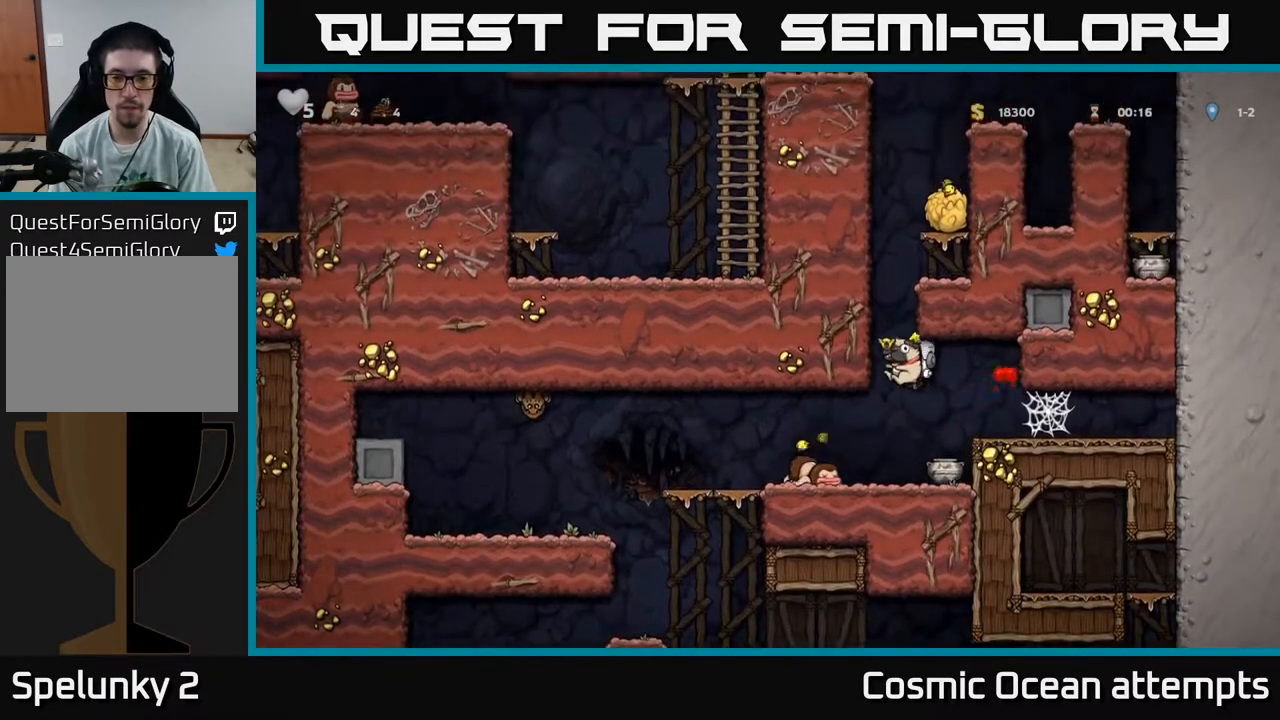
{"buttons": [], "right_stick": "center", "events": []}
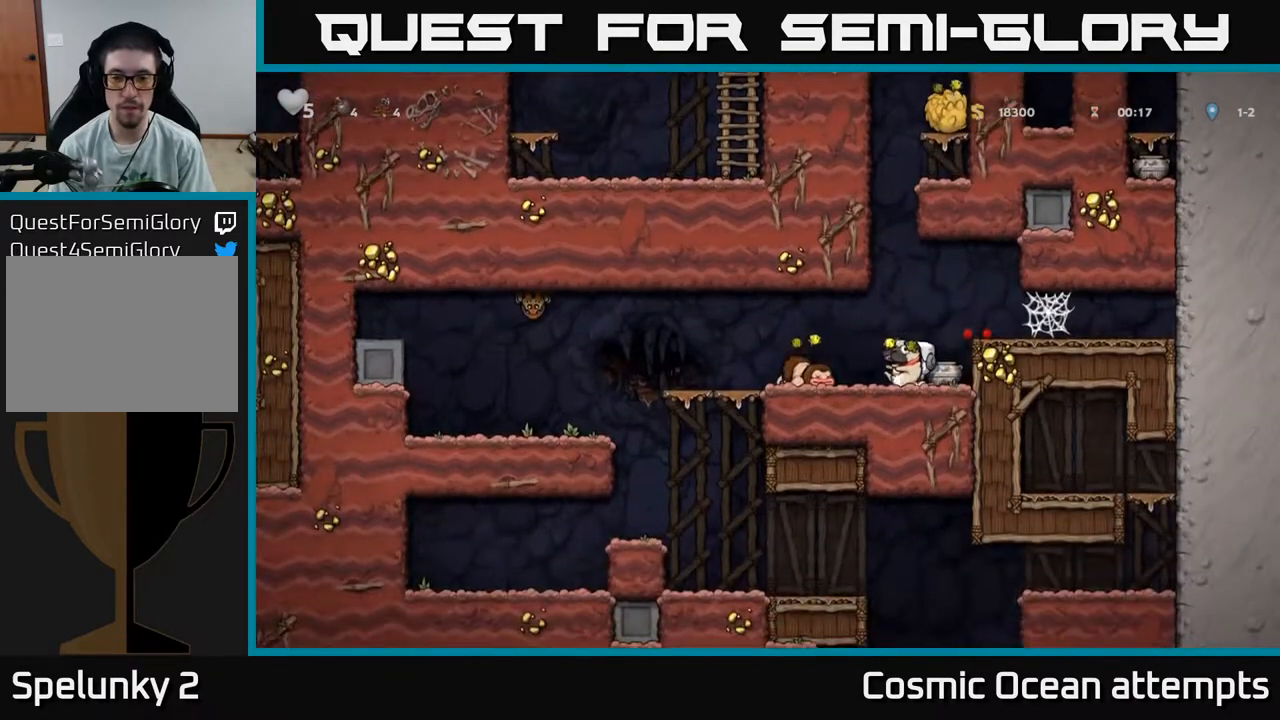
{"buttons": ["X", "DPAD_DOWN"], "right_stick": "center", "events": [[100, "X", "down"], [167, "X", "up"], [217, "DPAD_RIGHT", "down"], [333, "DPAD_RIGHT", "up"], [400, "DPAD_DOWN", "down"], [467, "X", "down"]]}
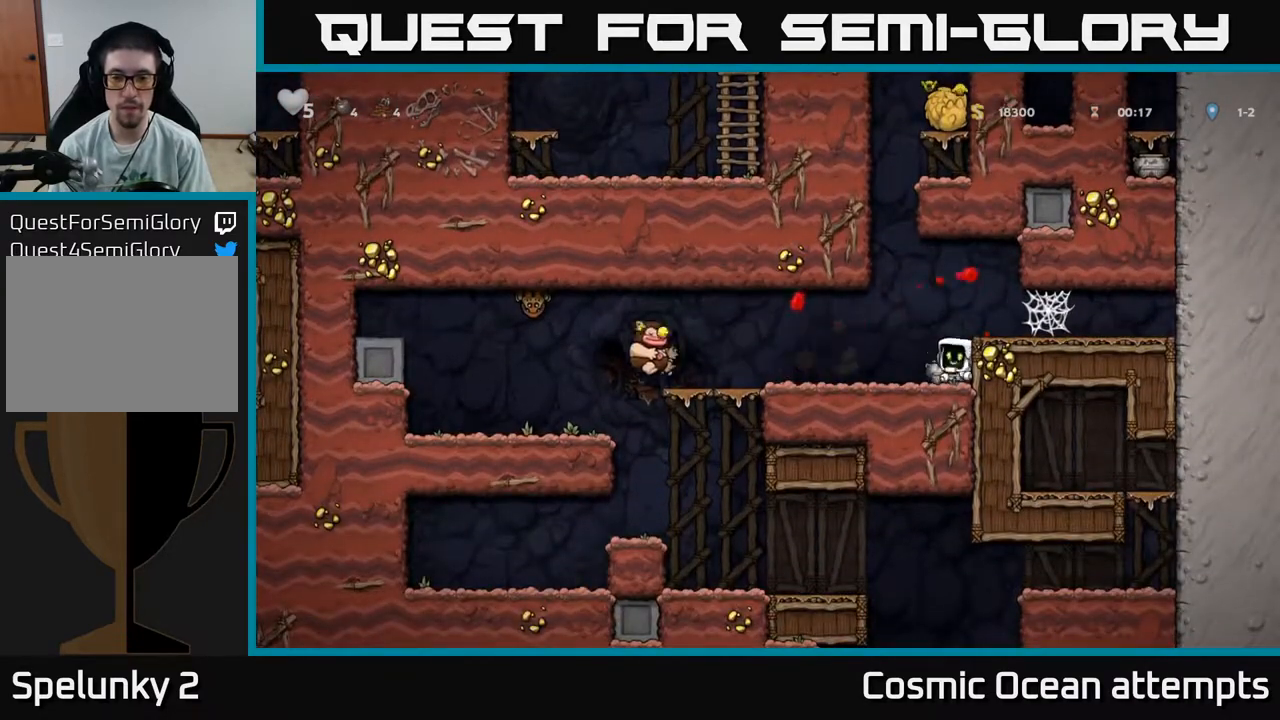
{"buttons": [], "right_stick": "center", "events": [[50, "DPAD_DOWN", "up"], [100, "X", "up"], [117, "DPAD_LEFT", "down"], [300, "DPAD_LEFT", "up"], [367, "X", "down"], [450, "X", "up"]]}
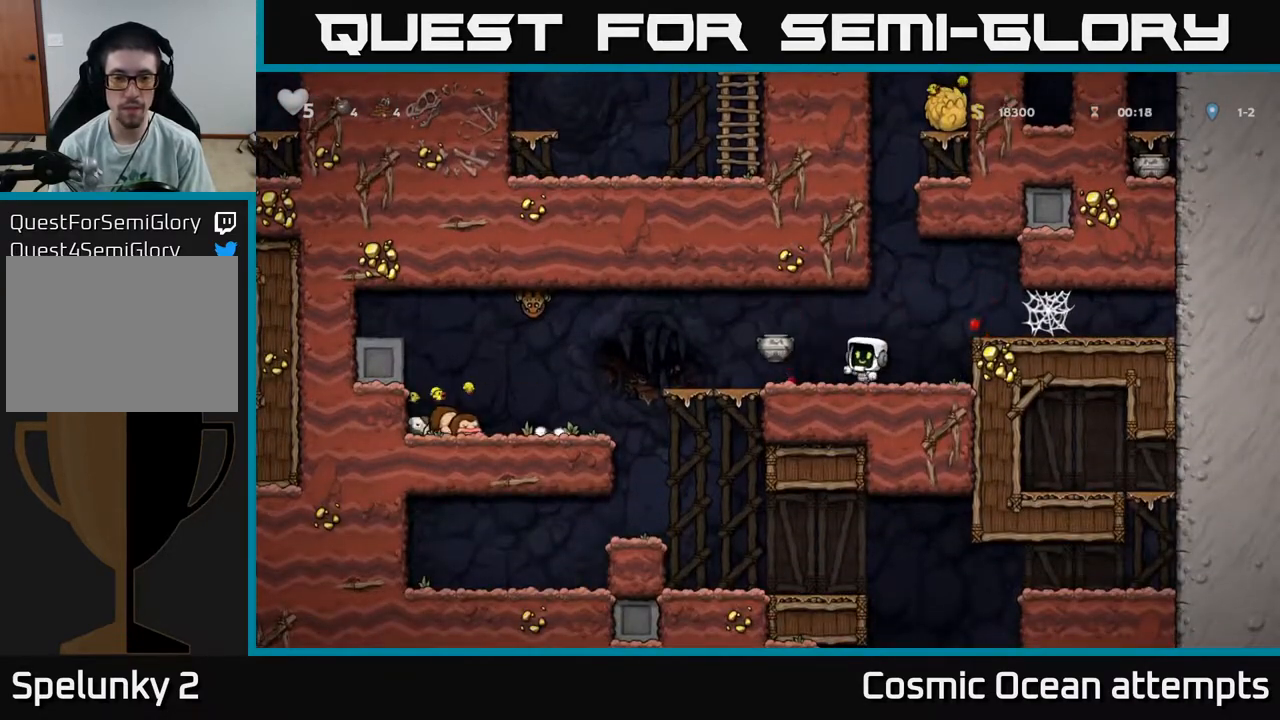
{"buttons": [], "right_stick": "center", "events": []}
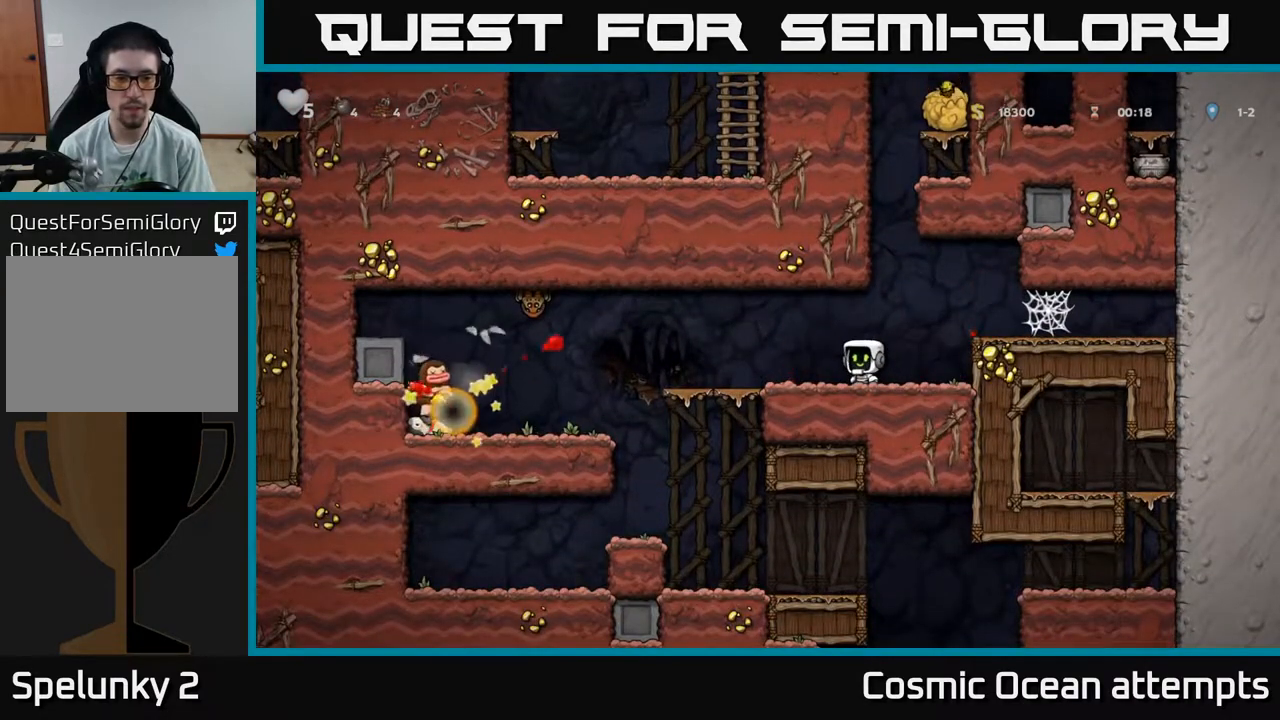
{"buttons": ["DPAD_LEFT"], "right_stick": "center", "events": [[267, "DPAD_LEFT", "down"]]}
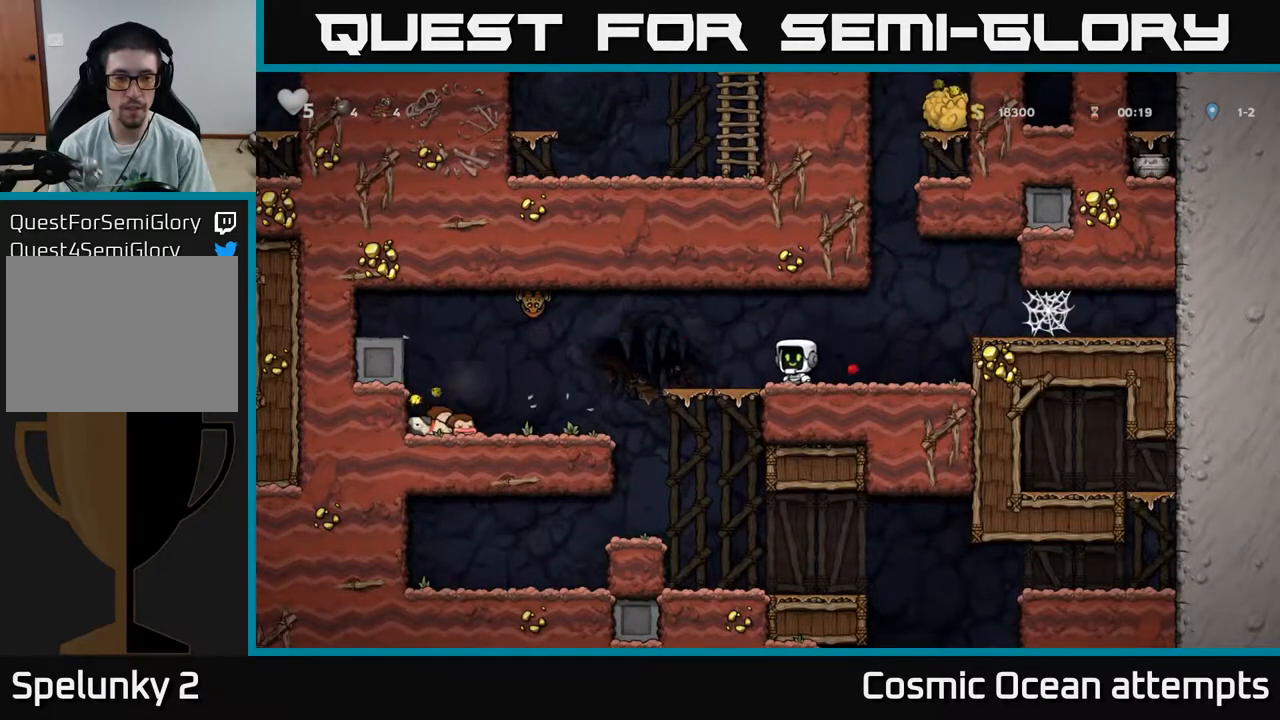
{"buttons": [], "right_stick": "center", "events": [[200, "A", "down"], [200, "X", "down"], [317, "X", "up"], [333, "A", "up"], [467, "DPAD_LEFT", "up"]]}
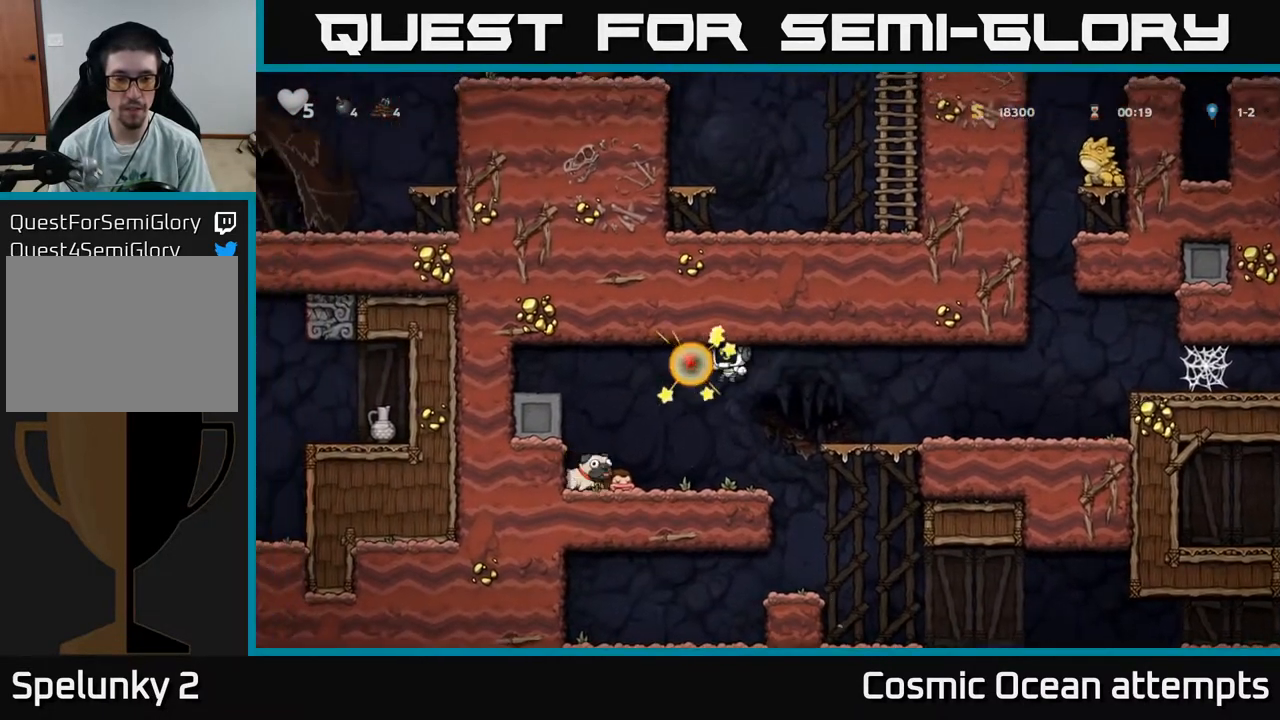
{"buttons": ["DPAD_RIGHT"], "right_stick": "center", "events": [[50, "DPAD_LEFT", "down"], [283, "DPAD_DOWN", "down"], [283, "DPAD_LEFT", "up"], [333, "DPAD_RIGHT", "down"], [383, "X", "down"], [400, "DPAD_DOWN", "up"], [417, "X", "up"]]}
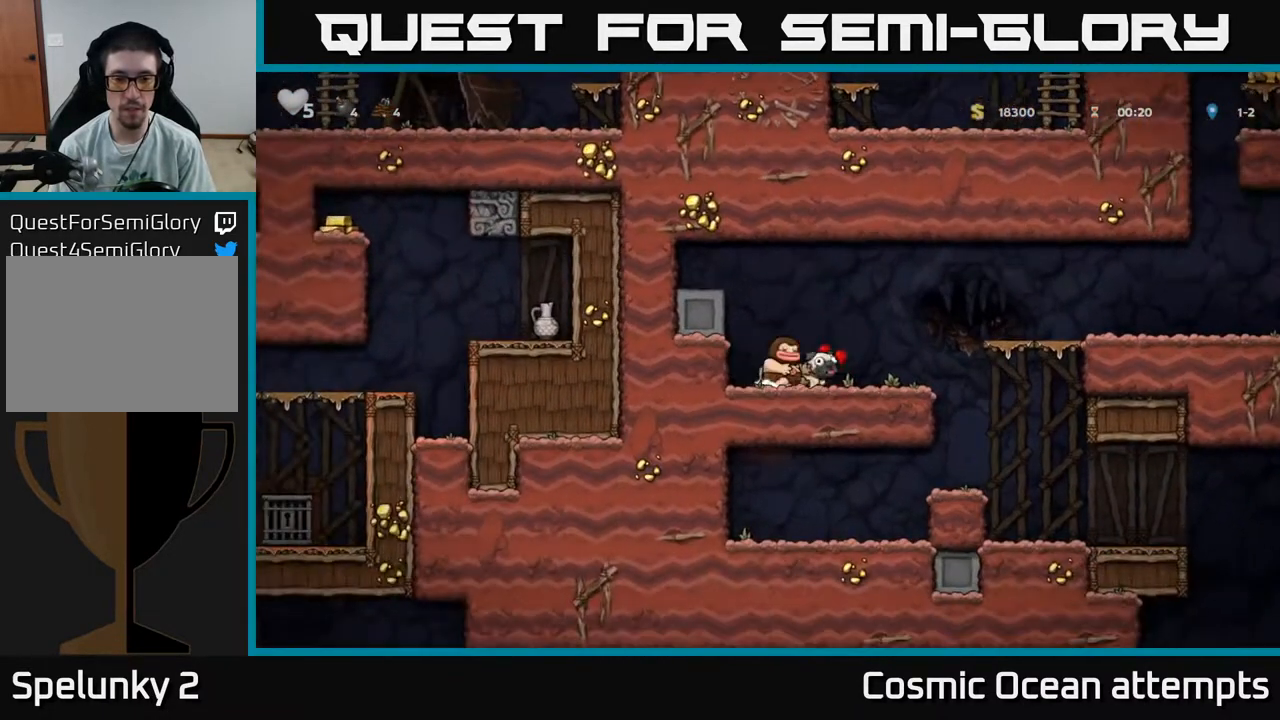
{"buttons": ["DPAD_LEFT"], "right_stick": "center", "events": [[133, "DPAD_DOWN", "down"], [150, "DPAD_RIGHT", "up"], [300, "DPAD_DOWN", "up"], [383, "DPAD_LEFT", "down"]]}
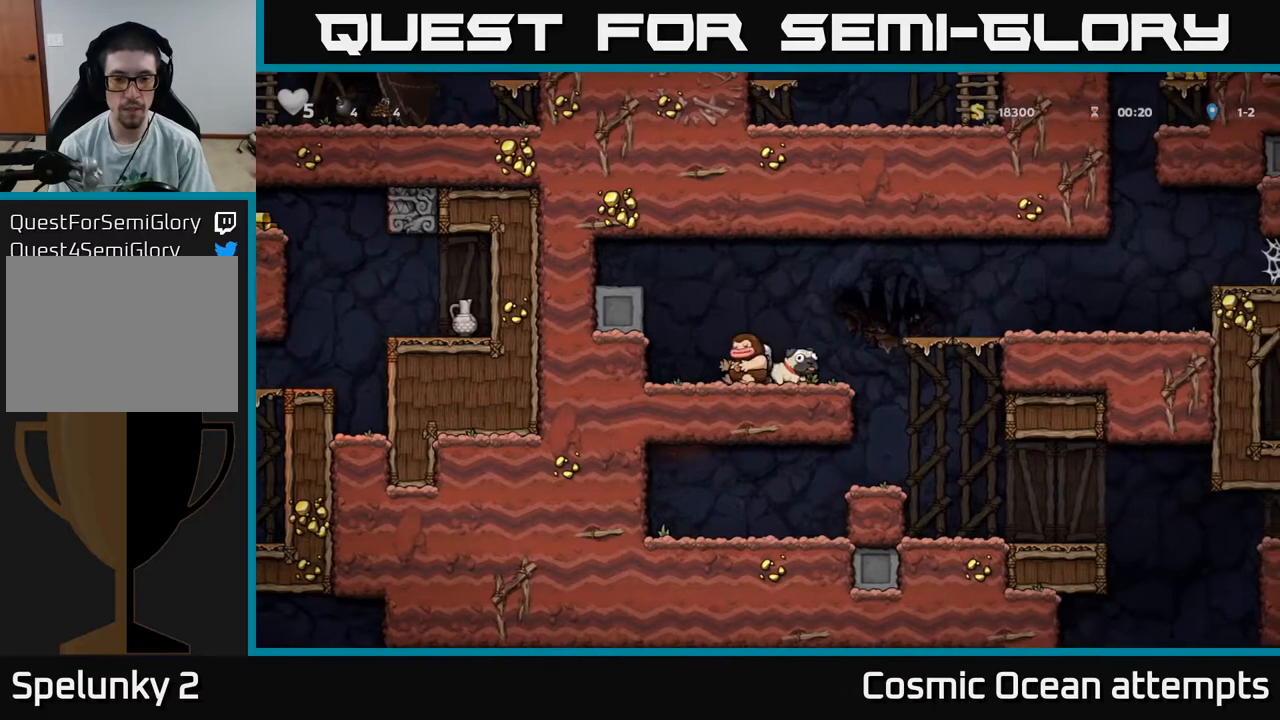
{"buttons": ["DPAD_DOWN", "DPAD_RIGHT"], "right_stick": "center", "events": [[33, "DPAD_DOWN", "down"], [33, "DPAD_LEFT", "up"], [100, "X", "down"], [150, "DPAD_RIGHT", "down"], [150, "X", "up"], [167, "DPAD_DOWN", "up"], [483, "DPAD_DOWN", "down"]]}
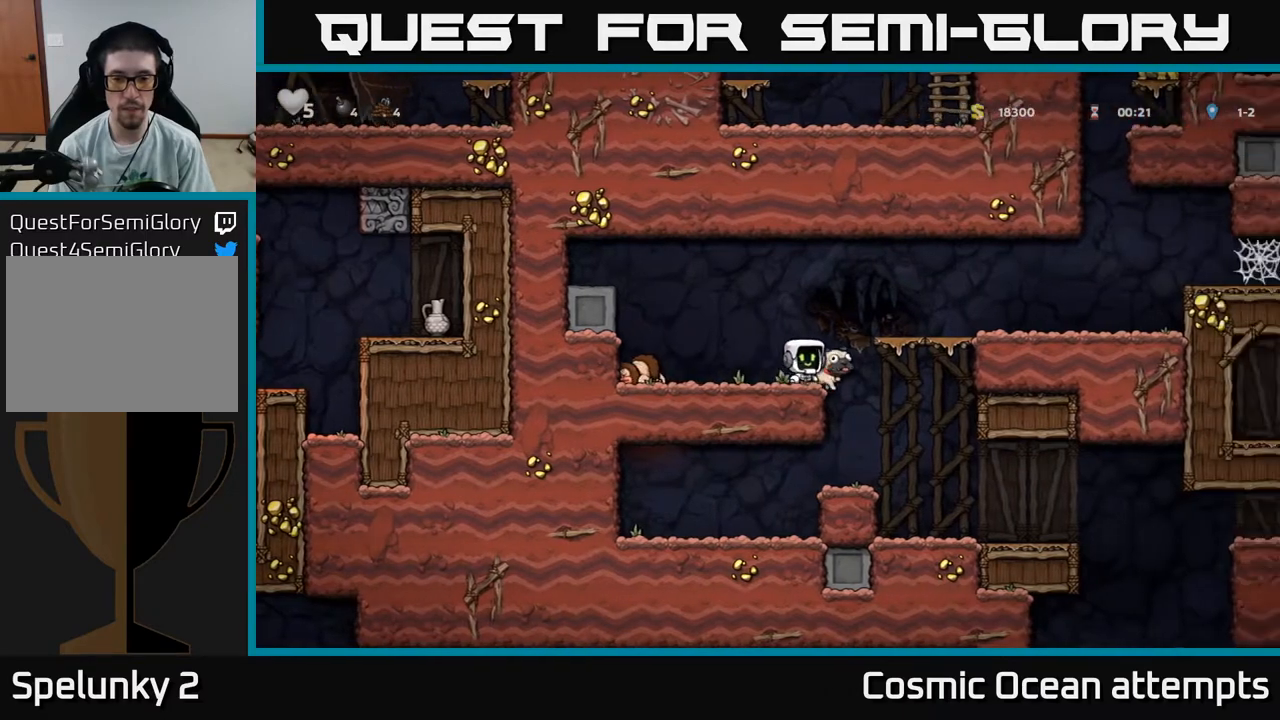
{"buttons": ["A", "DPAD_LEFT"], "right_stick": "center", "events": [[33, "DPAD_RIGHT", "up"], [50, "X", "down"], [133, "DPAD_DOWN", "up"], [133, "X", "up"], [267, "DPAD_LEFT", "down"], [367, "A", "down"]]}
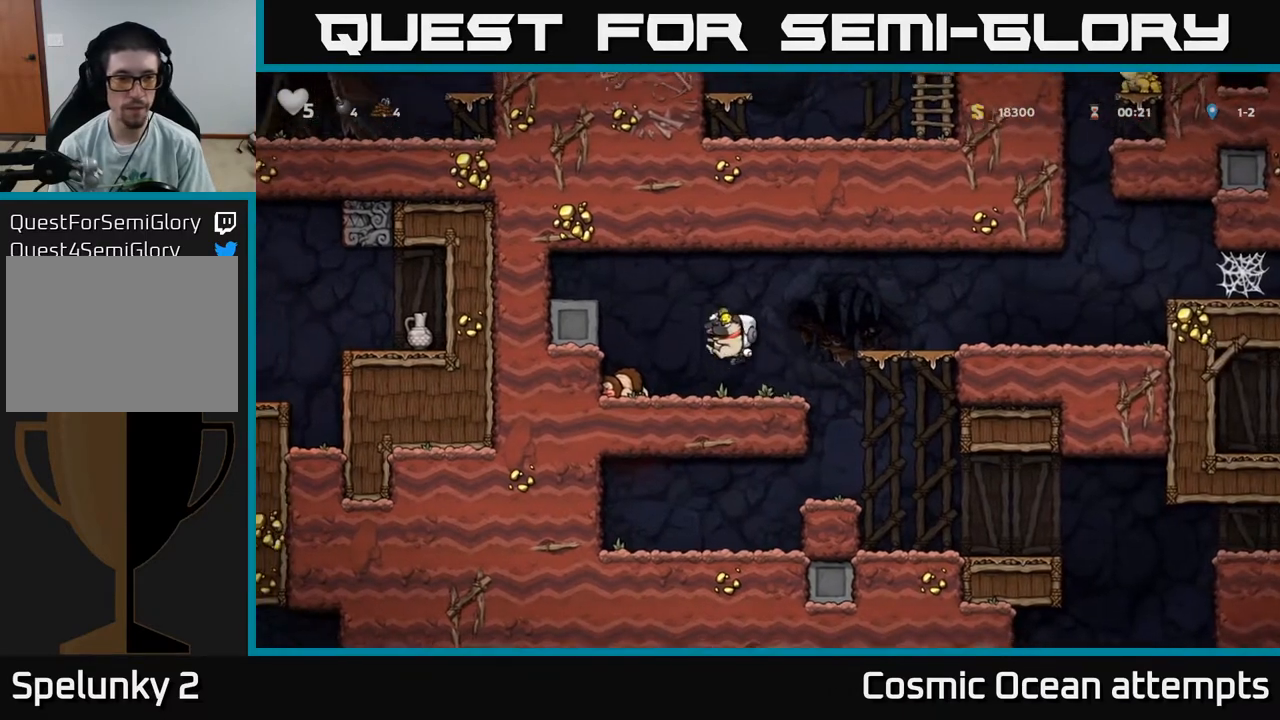
{"buttons": ["A", "DPAD_LEFT"], "right_stick": "center", "events": [[233, "A", "up"], [400, "A", "down"]]}
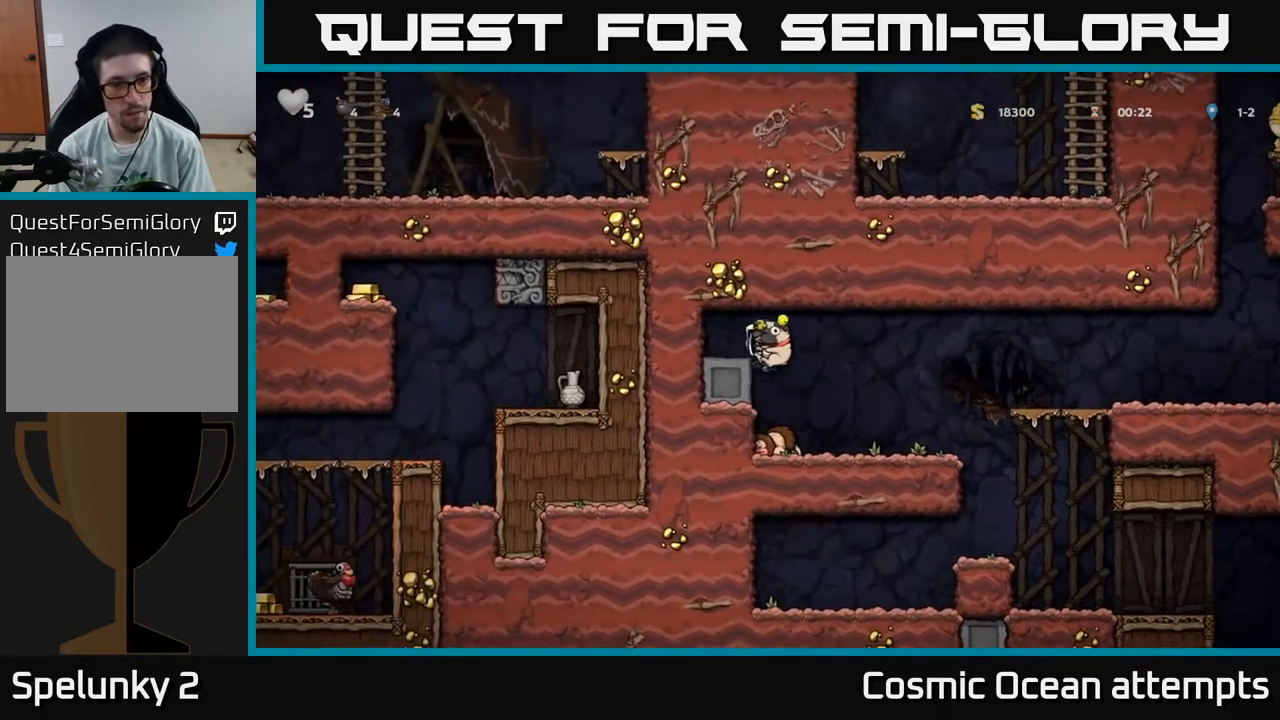
{"buttons": [], "right_stick": "center", "events": [[33, "A", "up"], [183, "DPAD_LEFT", "up"]]}
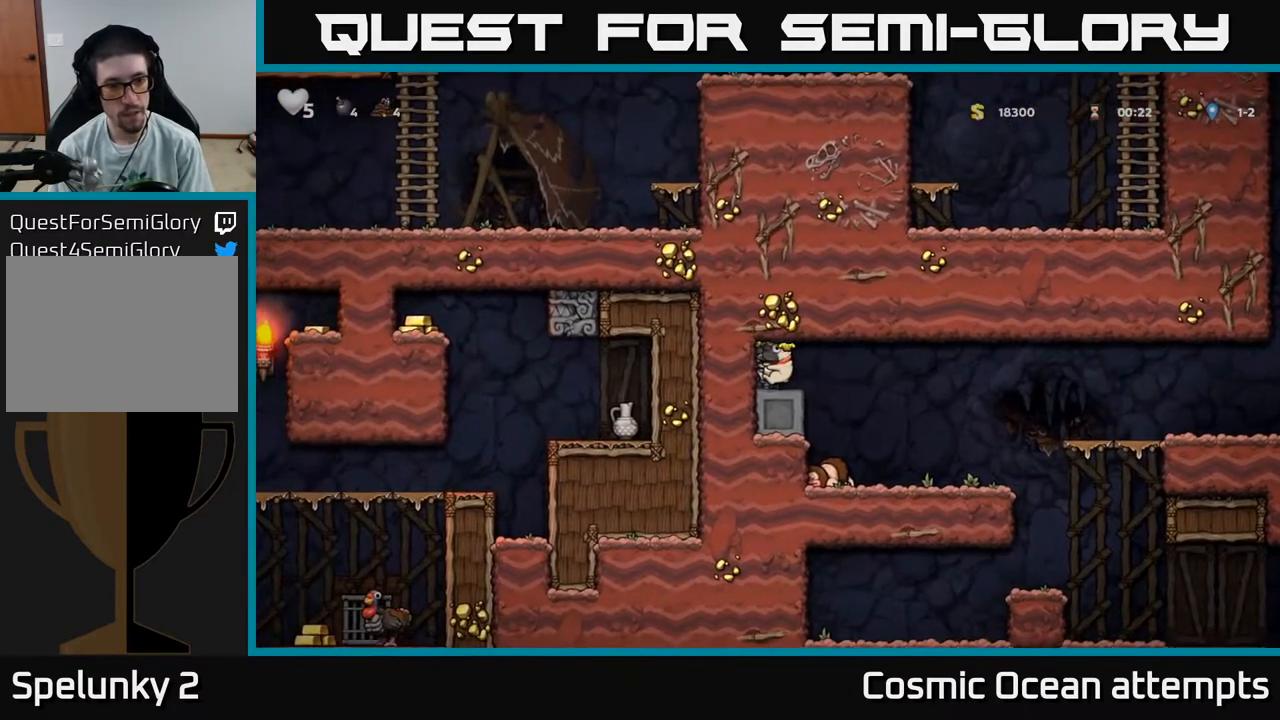
{"buttons": ["DPAD_RIGHT"], "right_stick": "center", "events": [[50, "DPAD_RIGHT", "down"]]}
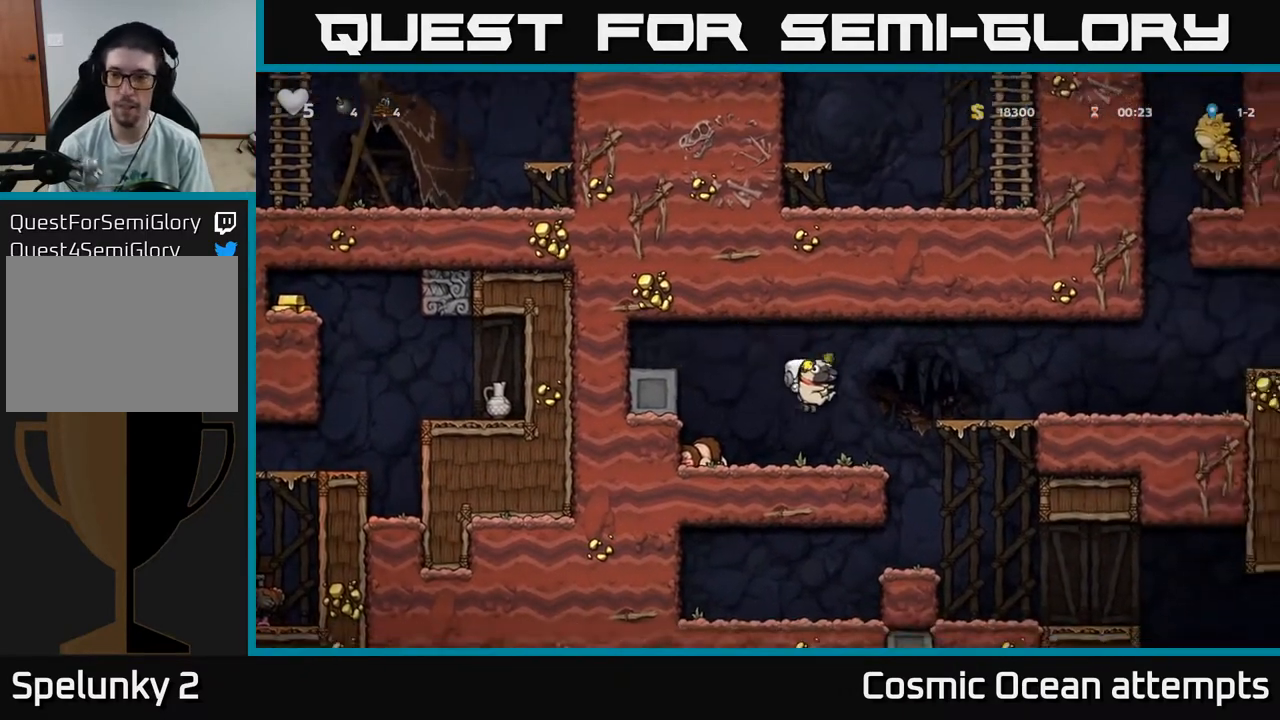
{"buttons": ["DPAD_RIGHT"], "right_stick": "center", "events": [[333, "DPAD_RIGHT", "up"], [500, "DPAD_RIGHT", "down"]]}
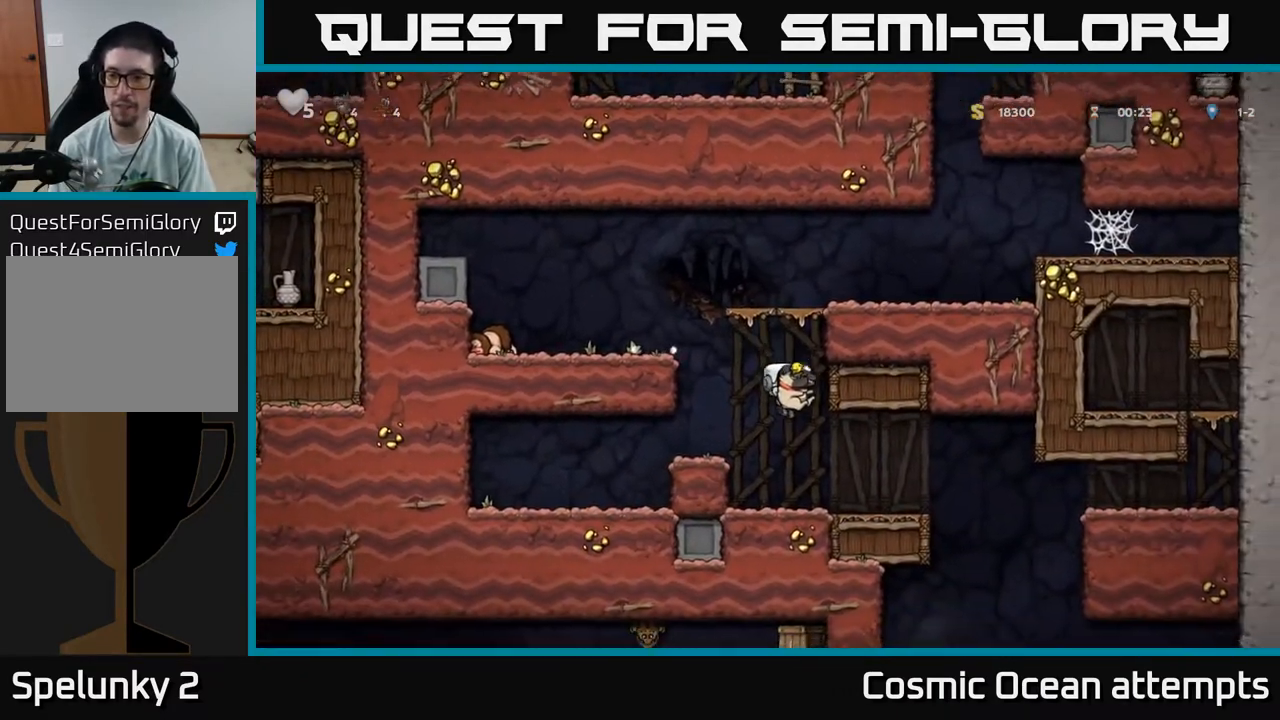
{"buttons": ["DPAD_LEFT"], "right_stick": "center", "events": [[417, "DPAD_RIGHT", "up"], [450, "DPAD_LEFT", "down"]]}
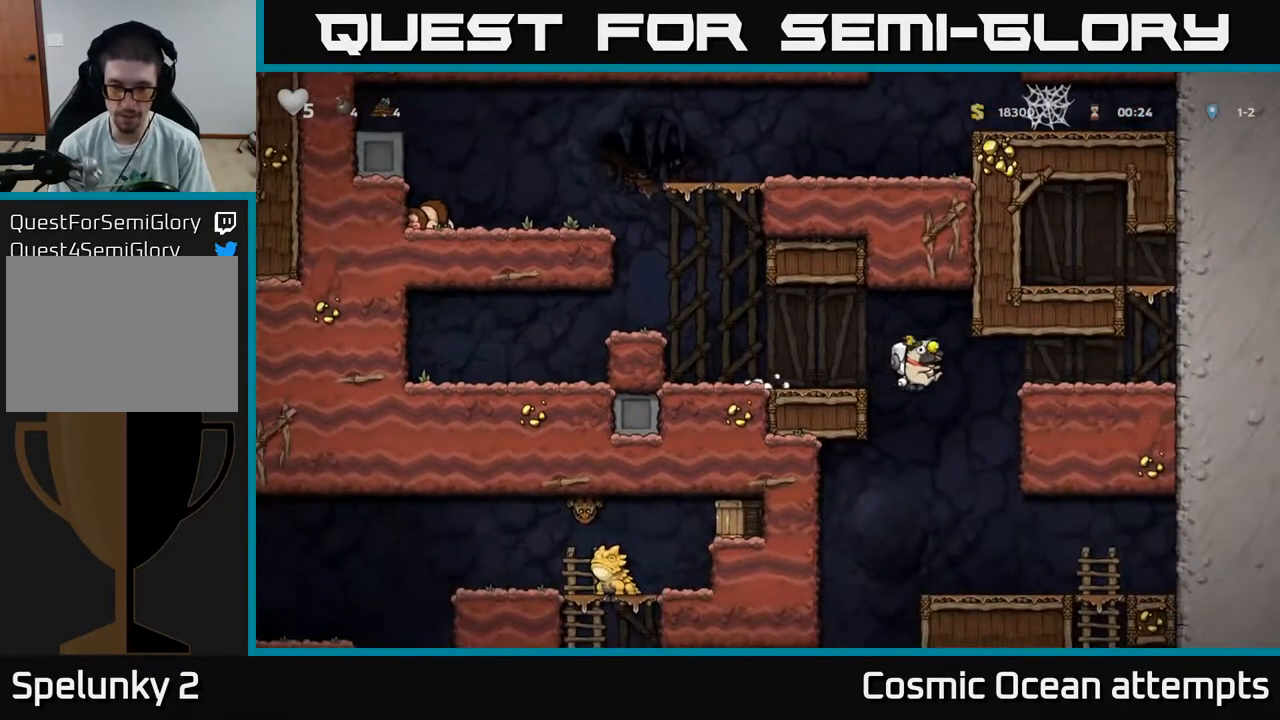
{"buttons": ["DPAD_RIGHT"], "right_stick": "center", "events": [[150, "DPAD_DOWN", "down"], [150, "DPAD_LEFT", "up"], [233, "A", "down"], [317, "A", "up"], [333, "DPAD_DOWN", "up"], [367, "DPAD_RIGHT", "down"]]}
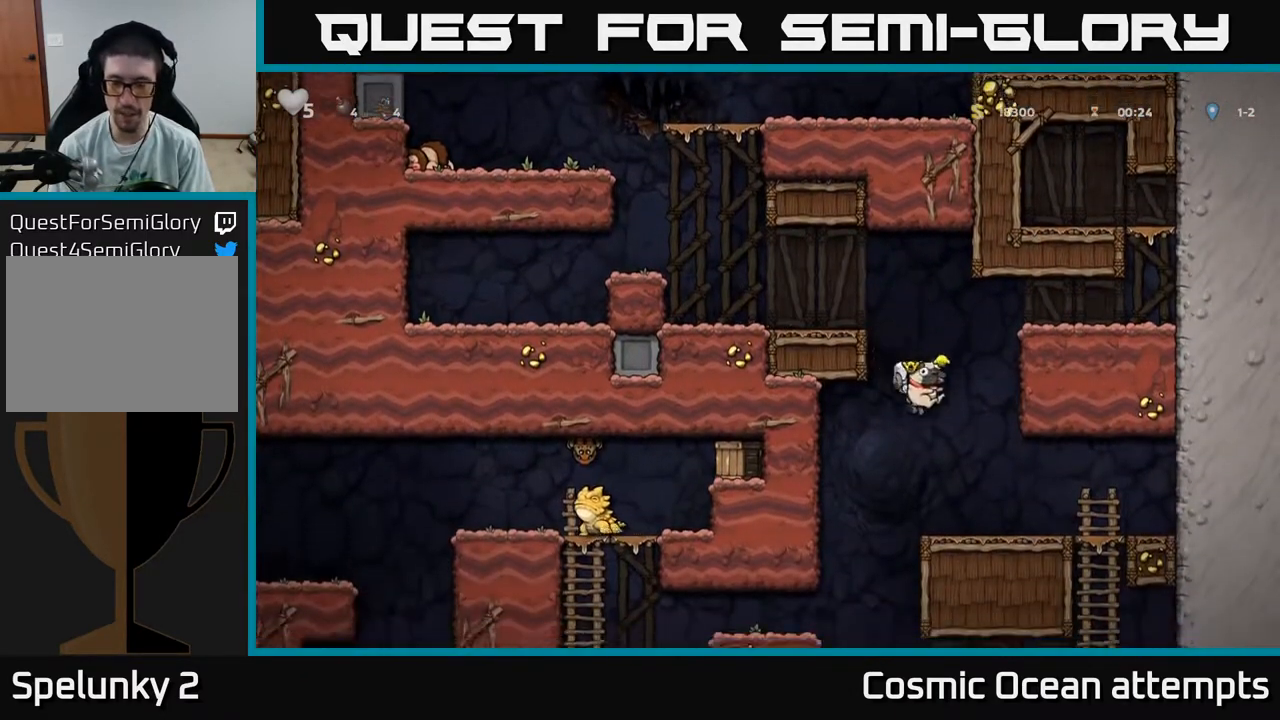
{"buttons": ["DPAD_RIGHT"], "right_stick": "center", "events": [[117, "DPAD_RIGHT", "up"], [367, "DPAD_RIGHT", "down"]]}
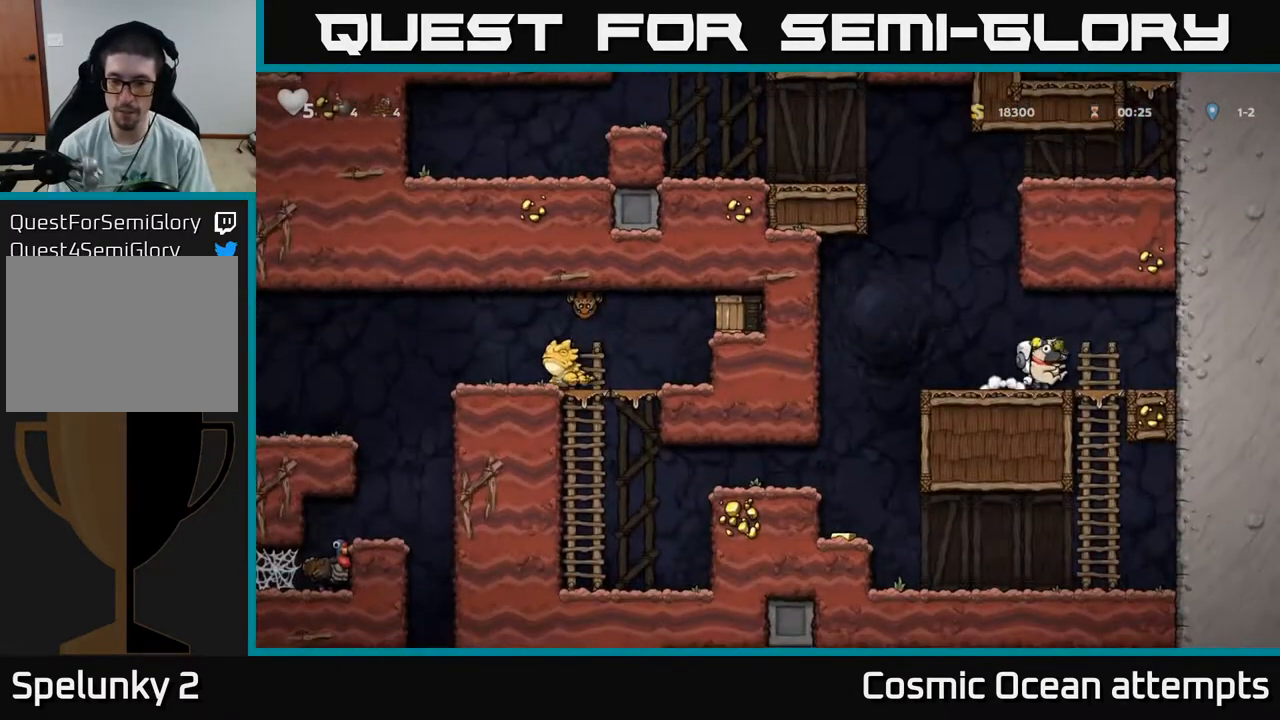
{"buttons": ["DPAD_LEFT"], "right_stick": "center", "events": [[50, "DPAD_DOWN", "down"], [67, "DPAD_RIGHT", "up"], [133, "A", "down"], [217, "A", "up"], [267, "DPAD_DOWN", "up"], [367, "DPAD_LEFT", "down"]]}
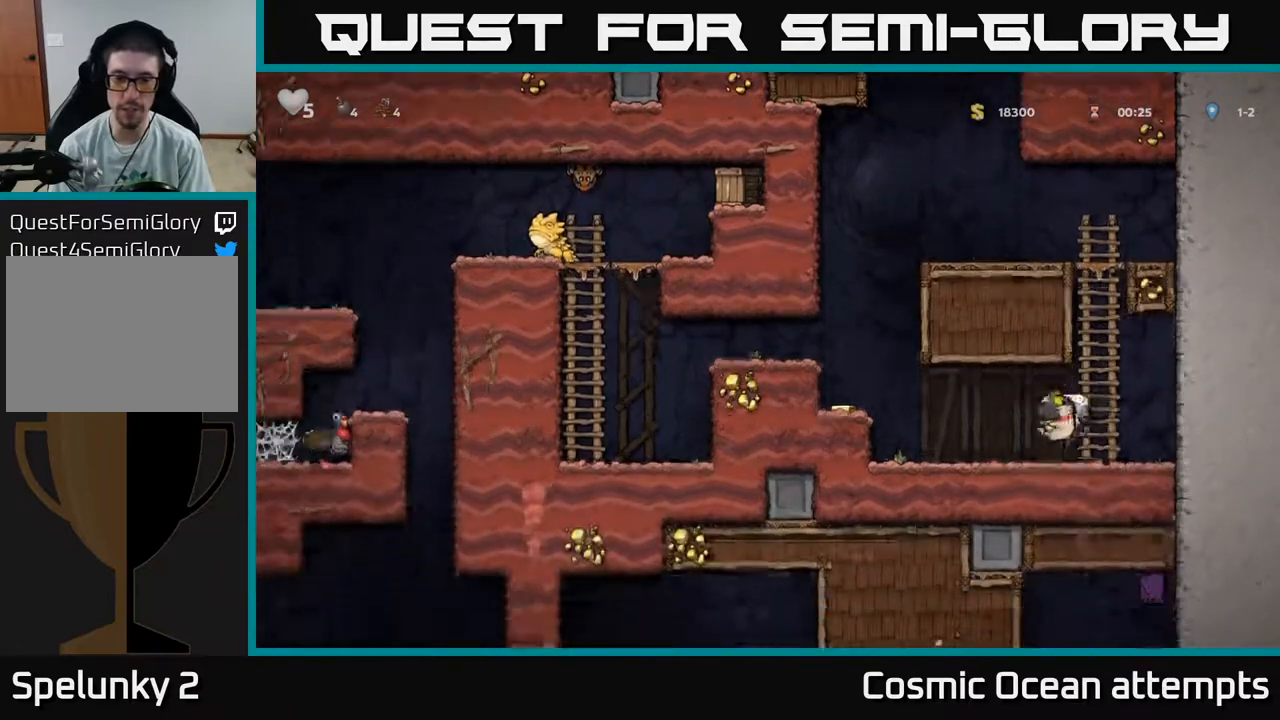
{"buttons": [], "right_stick": "center", "events": [[167, "A", "down"], [333, "A", "up"], [483, "DPAD_LEFT", "up"]]}
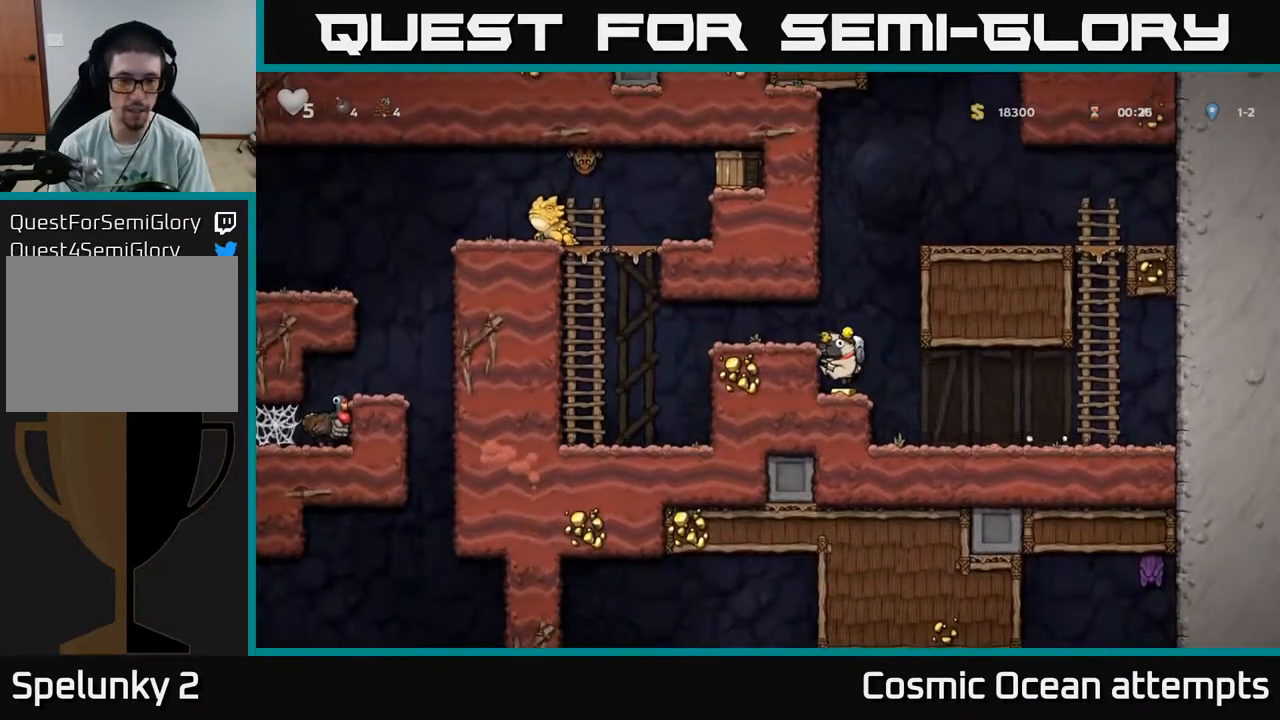
{"buttons": ["DPAD_RIGHT"], "right_stick": "center", "events": [[50, "DPAD_LEFT", "down"], [100, "A", "down"], [217, "A", "up"], [333, "DPAD_LEFT", "up"], [500, "DPAD_RIGHT", "down"]]}
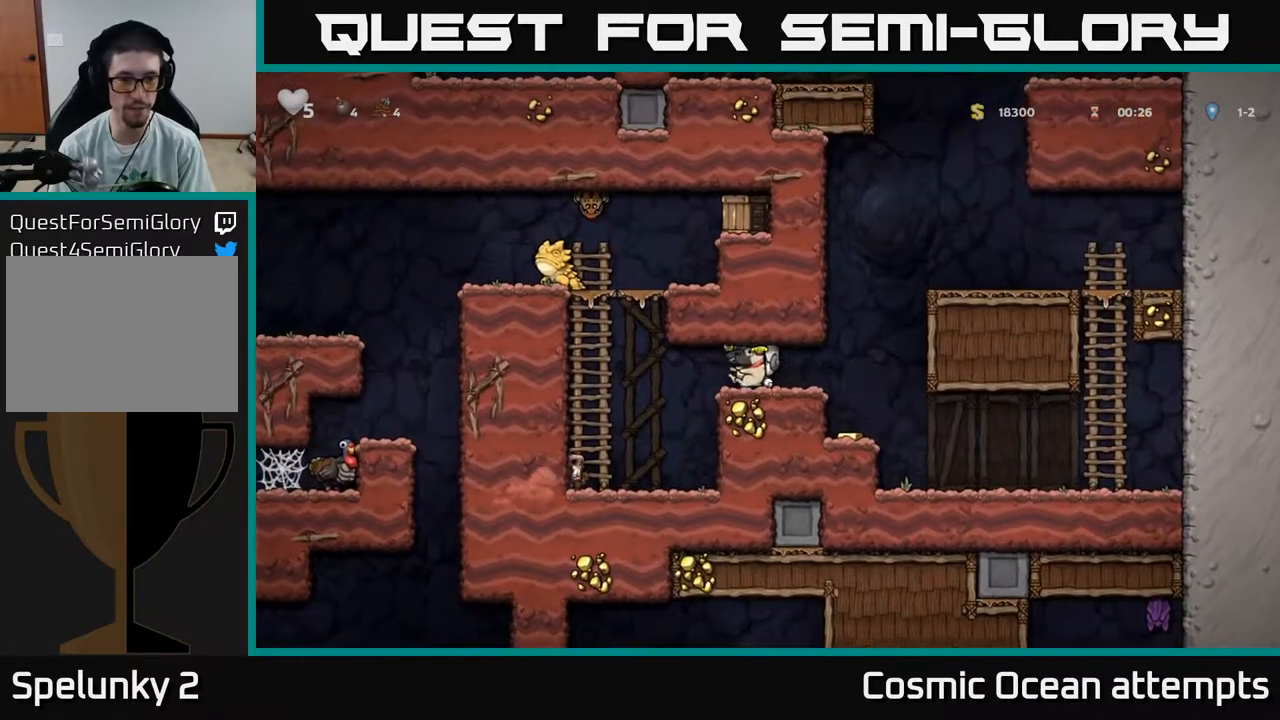
{"buttons": [], "right_stick": "center", "events": [[233, "DPAD_RIGHT", "up"], [283, "DPAD_LEFT", "down"], [467, "DPAD_LEFT", "up"]]}
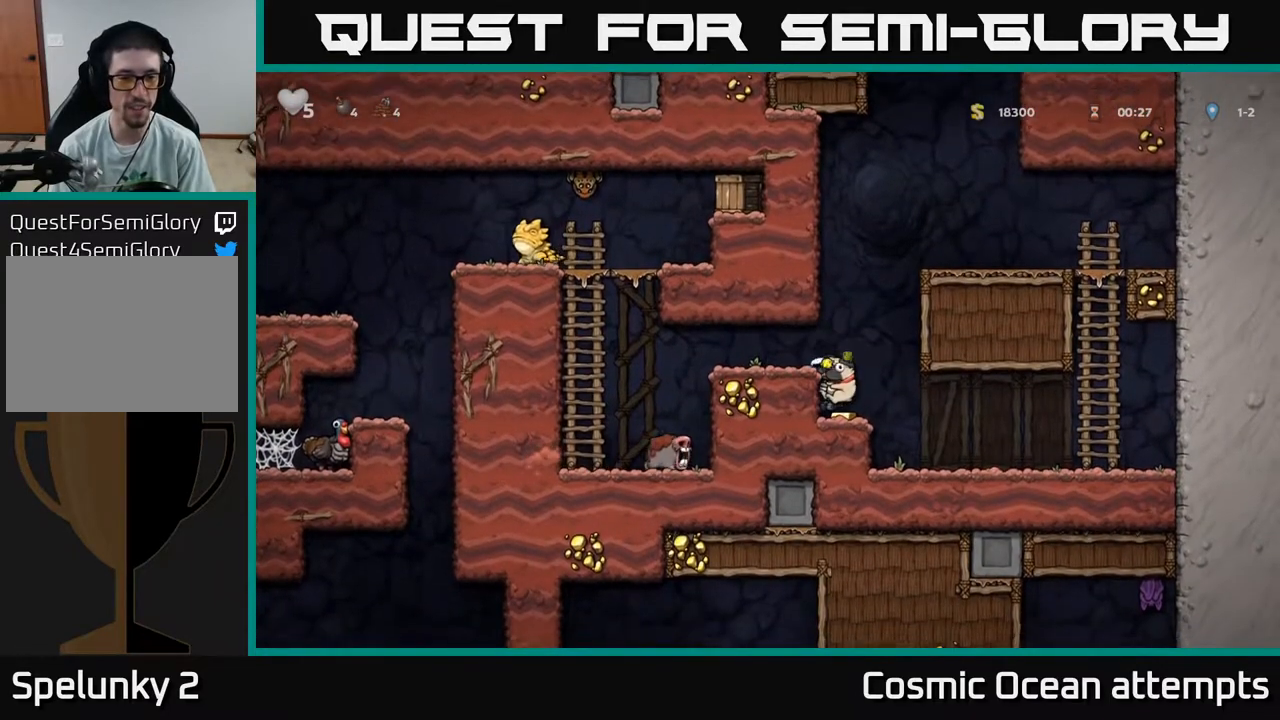
{"buttons": [], "right_stick": "center", "events": [[117, "A", "down"], [217, "DPAD_LEFT", "down"], [233, "A", "up"], [333, "DPAD_LEFT", "up"]]}
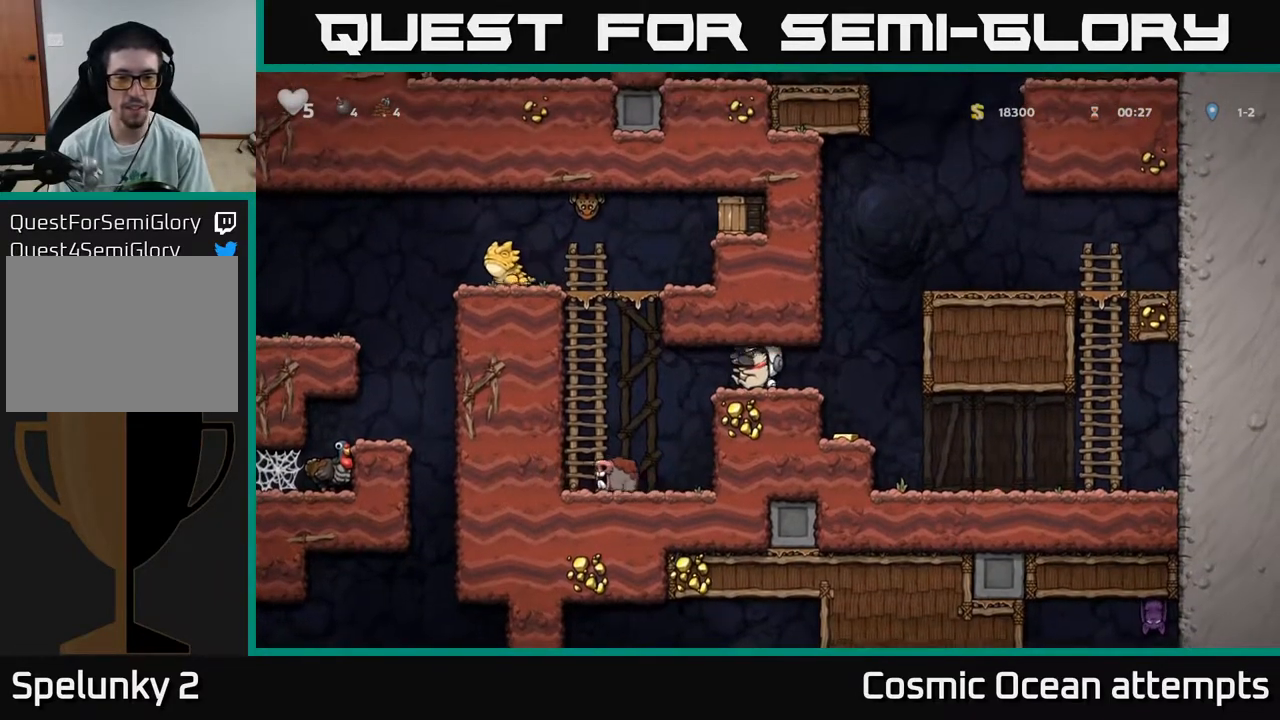
{"buttons": ["DPAD_LEFT"], "right_stick": "center", "events": [[17, "DPAD_RIGHT", "down"], [233, "DPAD_RIGHT", "up"], [433, "DPAD_LEFT", "down"]]}
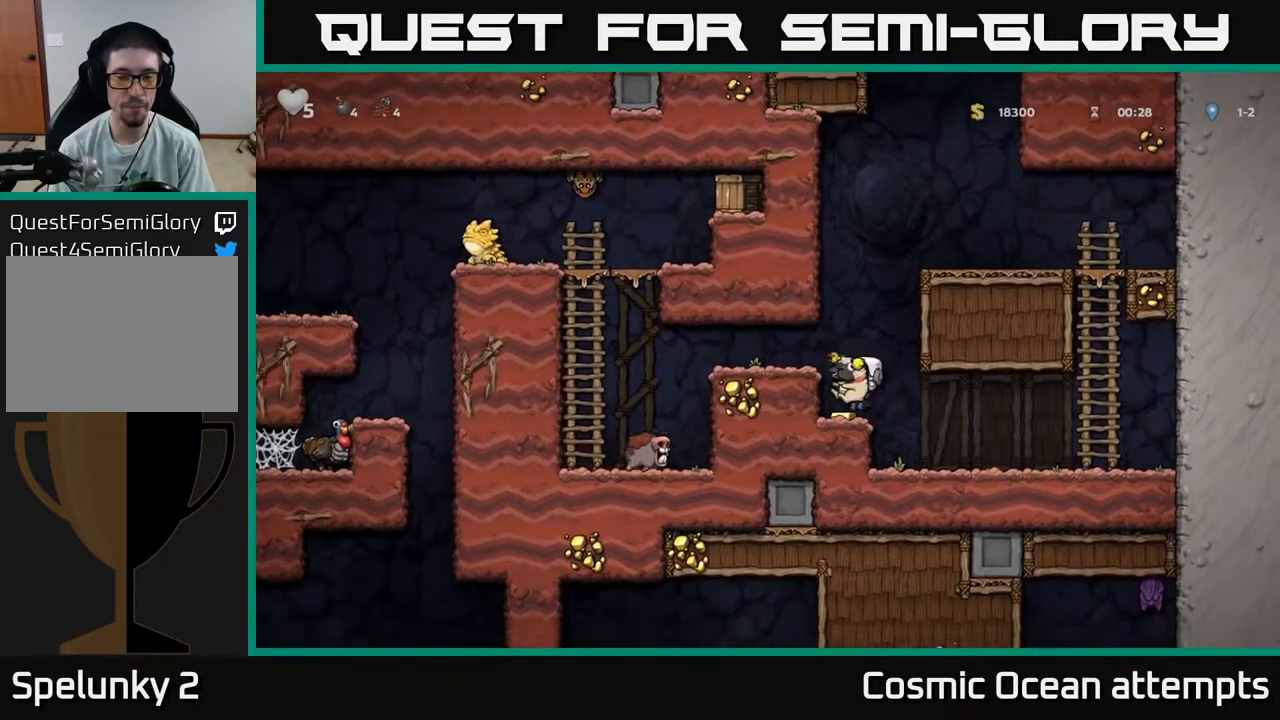
{"buttons": ["DPAD_LEFT"], "right_stick": "center", "events": [[50, "A", "down"], [200, "A", "up"]]}